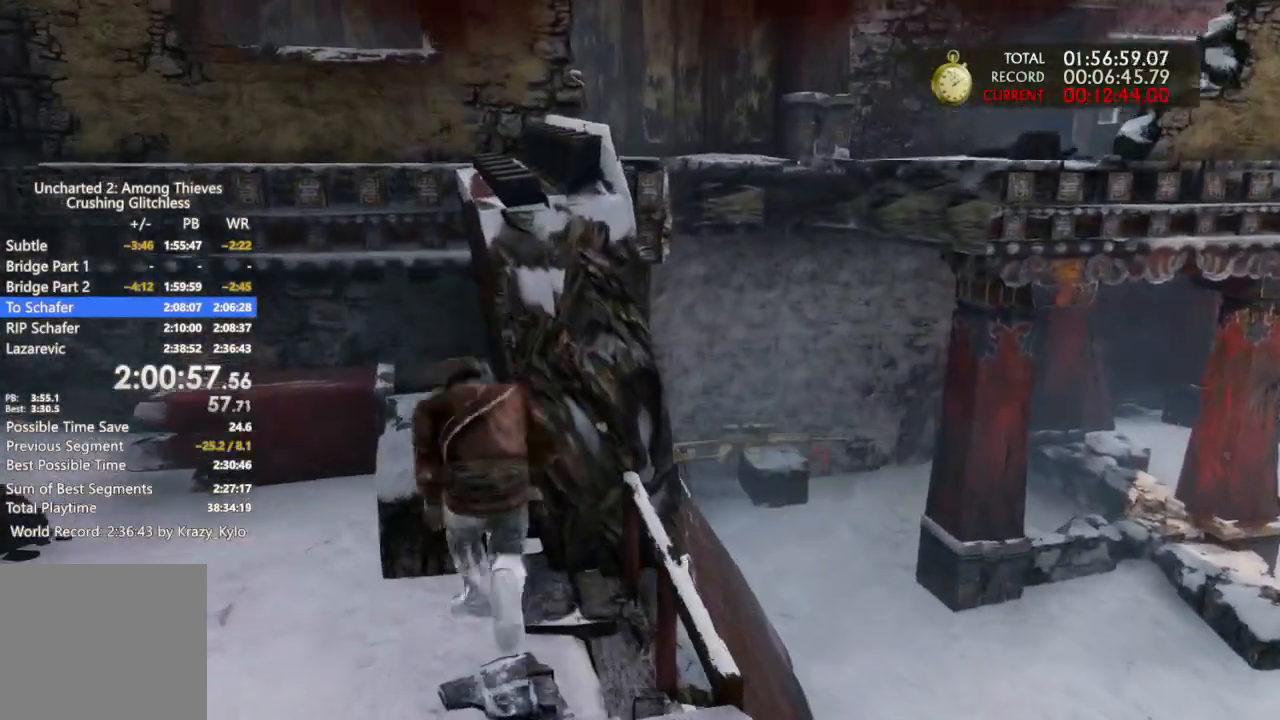
Gameplay with a controller (PlayStation layout); each line is a JSON object with the inputs held at the frame after it (dt_ms = milliseconds from this image to that frame). "events" lists button and stick changes between this image and that frame as [ms after this image, input, new state], when the widget could be followed in between. Not read: CROSS.
{"dt_ms": 500, "buttons": [], "left_stick": "up", "right_stick": "down-right", "events": [[500, "right_stick", "down-right"]]}
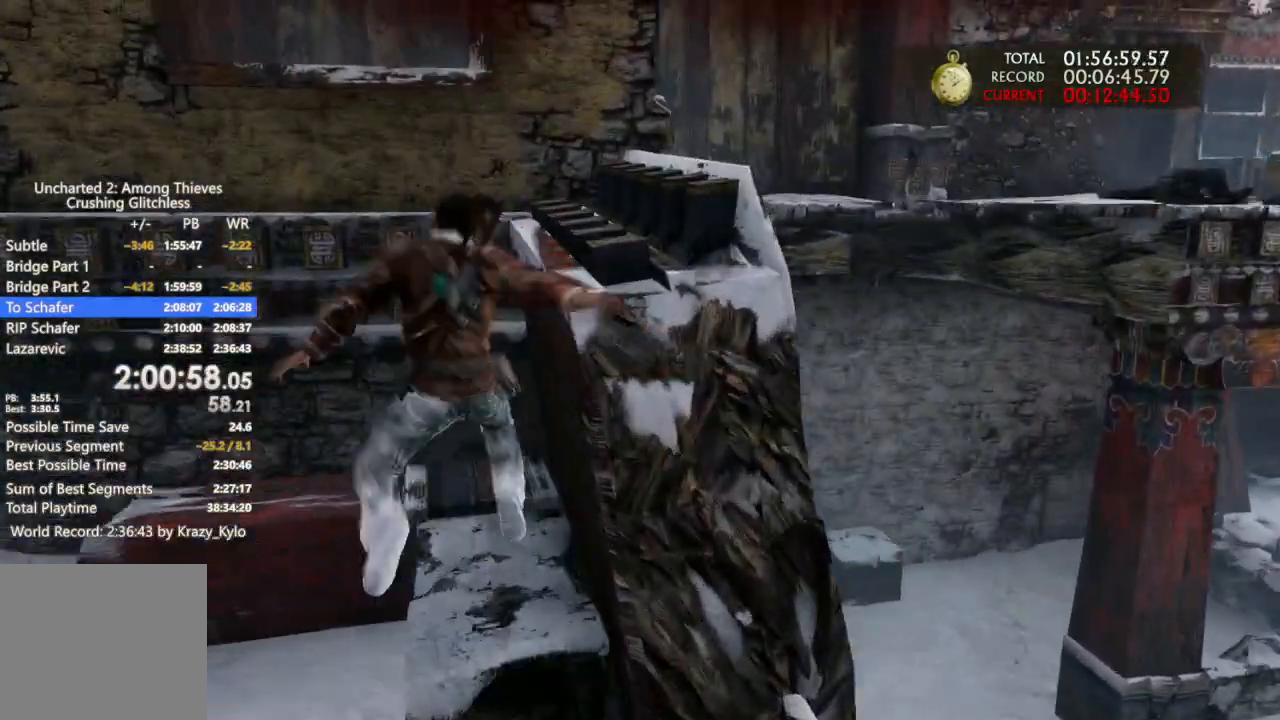
{"dt_ms": 500, "buttons": [], "left_stick": "up", "right_stick": "center", "events": [[200, "right_stick", "center"]]}
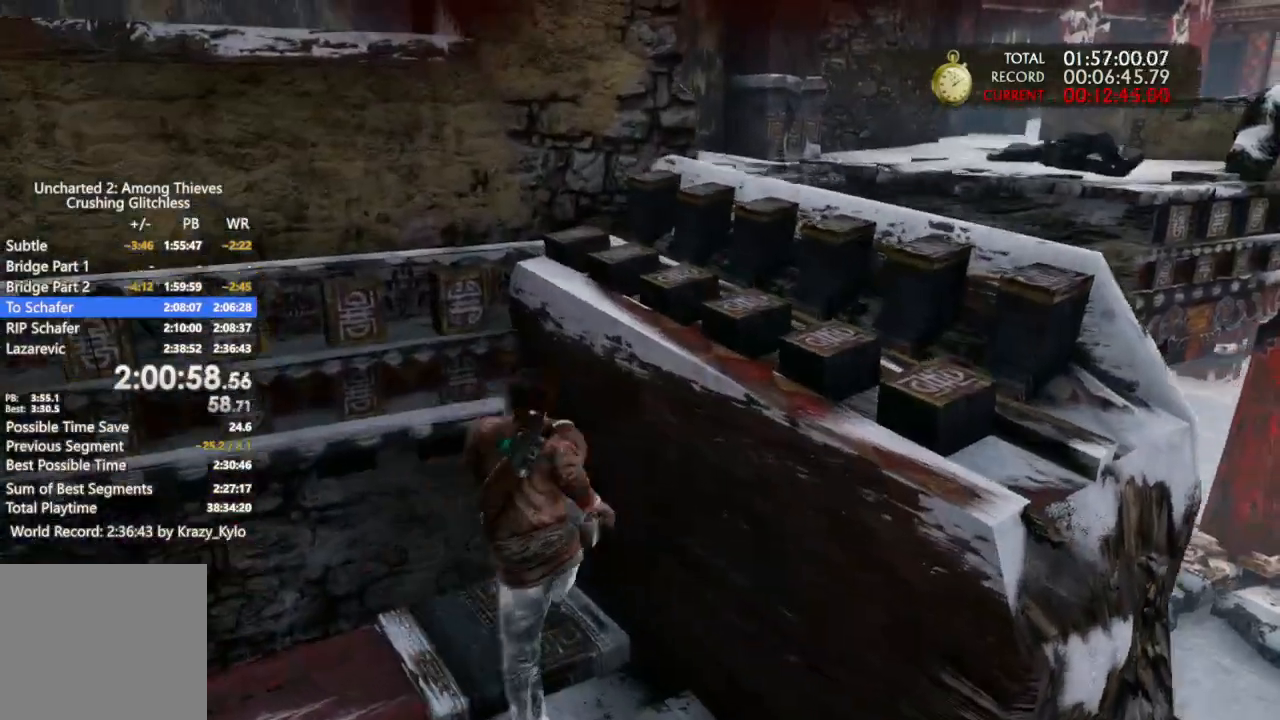
{"dt_ms": 500, "buttons": [], "left_stick": "up", "right_stick": "center", "events": []}
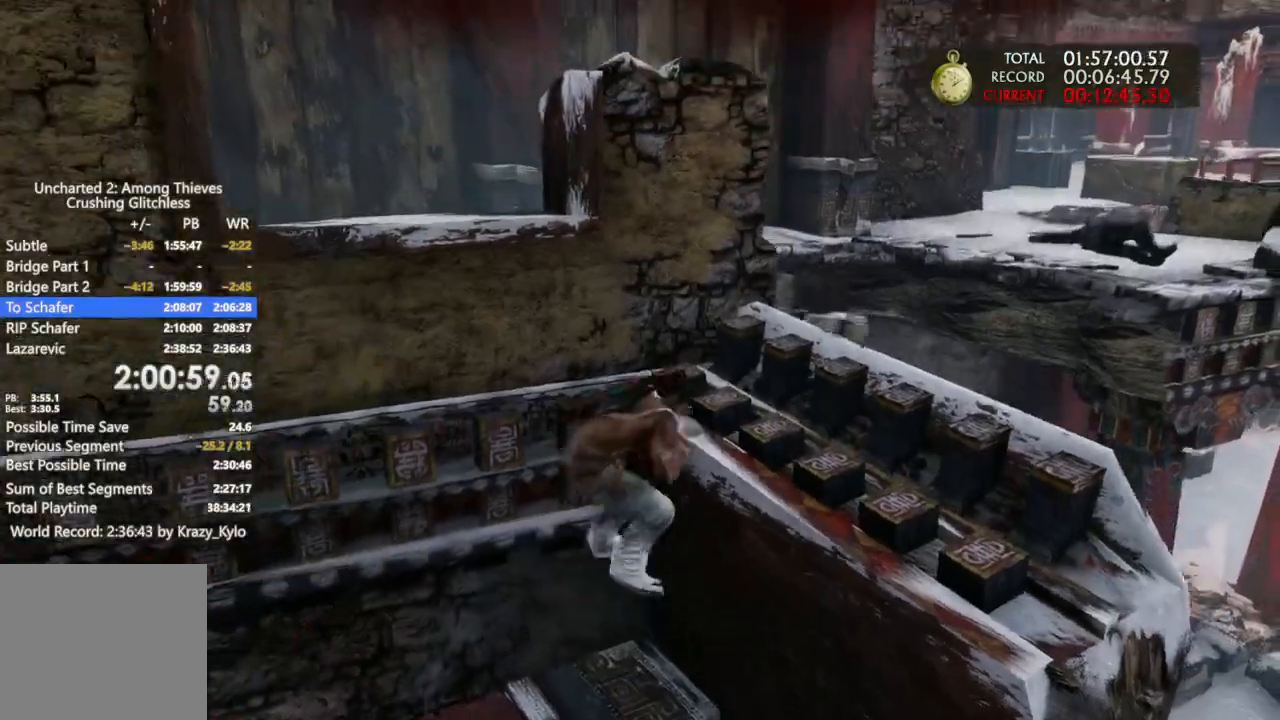
{"dt_ms": 500, "buttons": [], "left_stick": "up", "right_stick": "center", "events": [[133, "right_stick", "down-right"], [400, "right_stick", "center"]]}
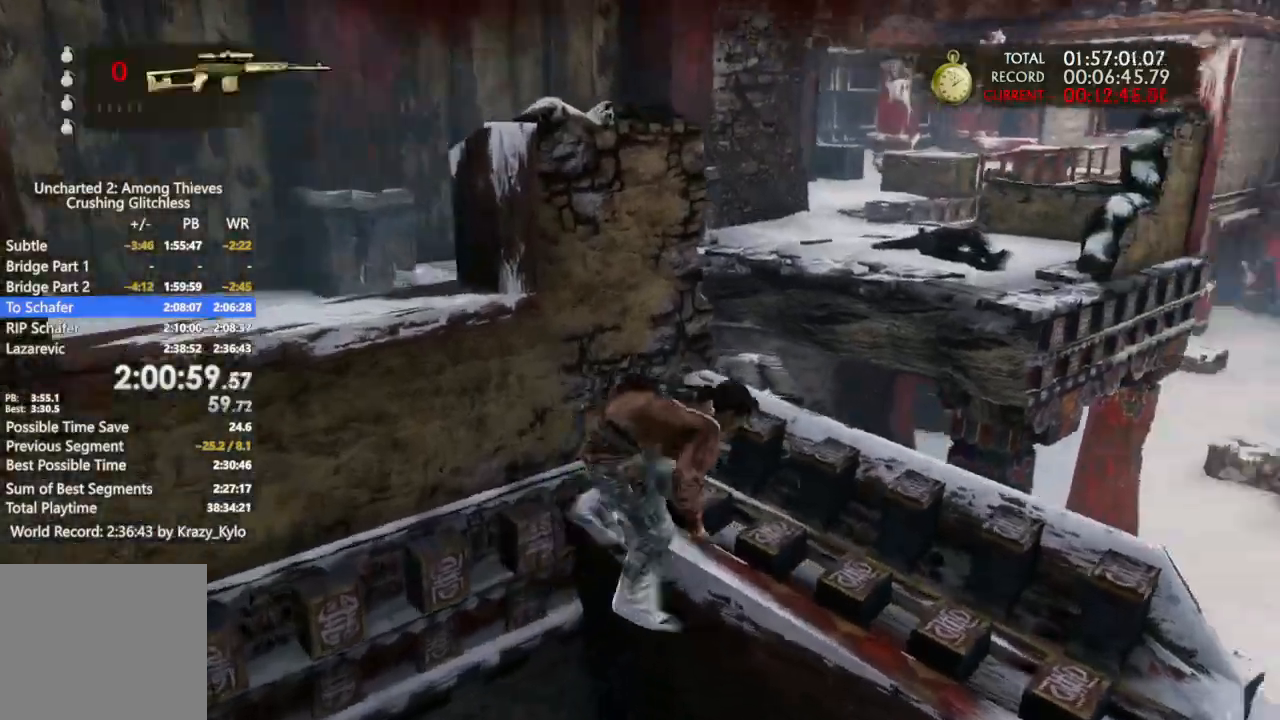
{"dt_ms": 500, "buttons": [], "left_stick": "up", "right_stick": "center", "events": []}
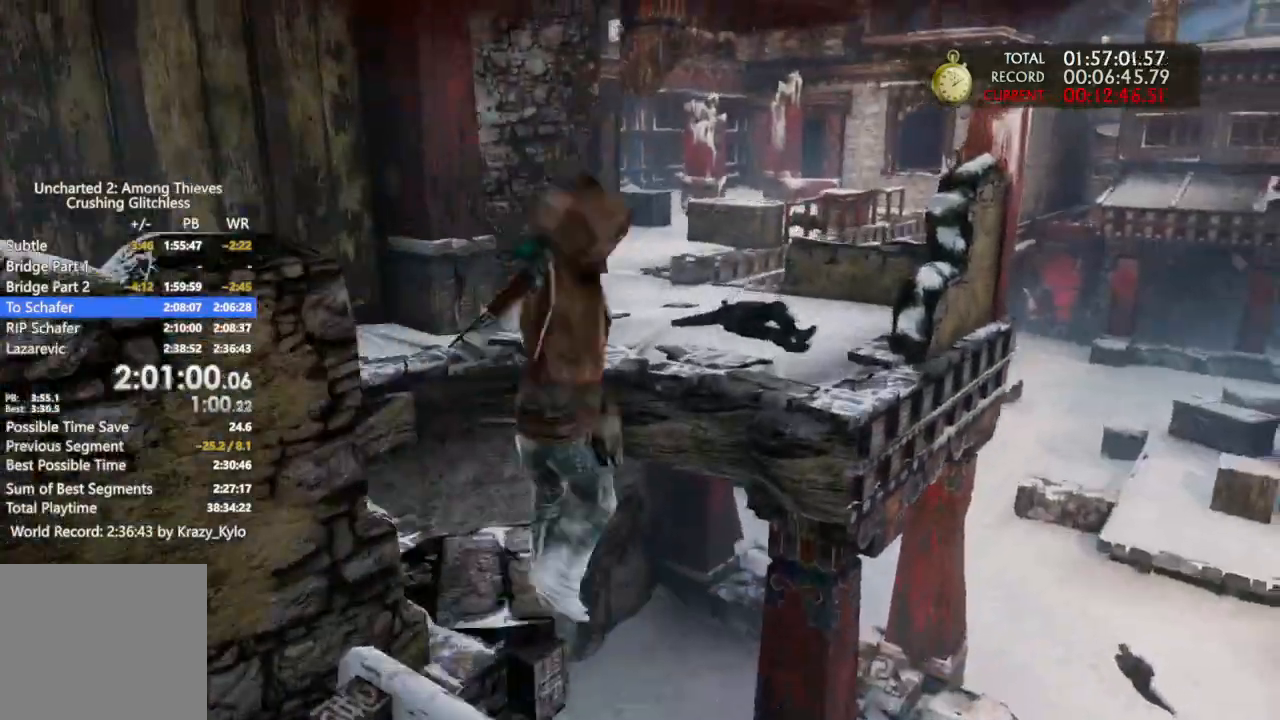
{"dt_ms": 500, "buttons": [], "left_stick": "up", "right_stick": "center", "events": []}
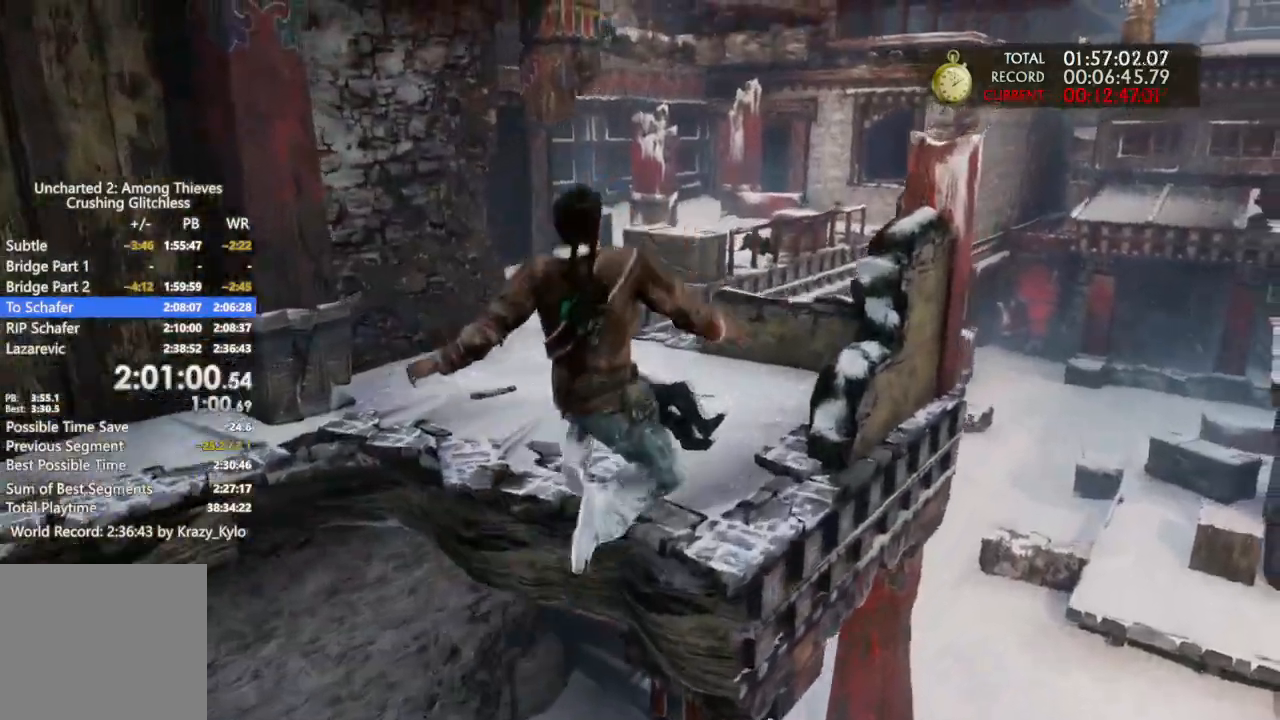
{"dt_ms": 500, "buttons": [], "left_stick": "up-left", "right_stick": "left", "events": [[133, "left_stick", "up-left"], [133, "right_stick", "left"], [300, "right_stick", "center"], [433, "right_stick", "left"]]}
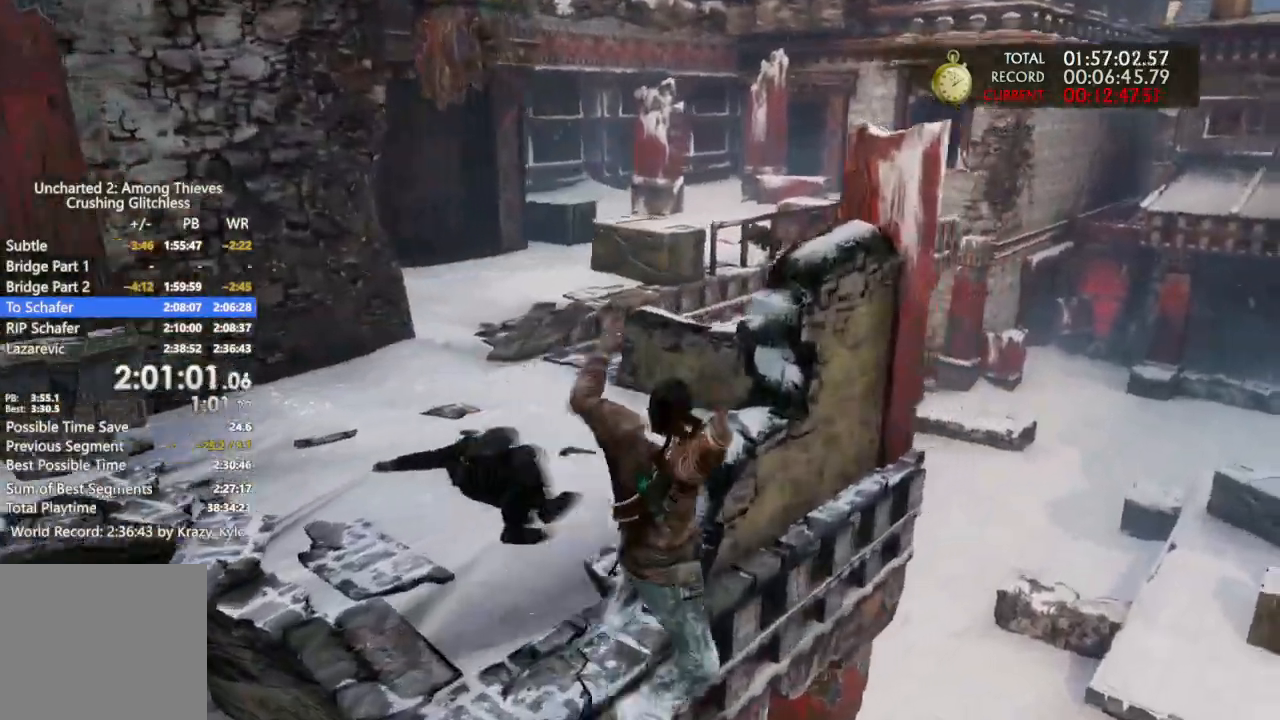
{"dt_ms": 1000, "buttons": [], "left_stick": "center", "right_stick": "center"}
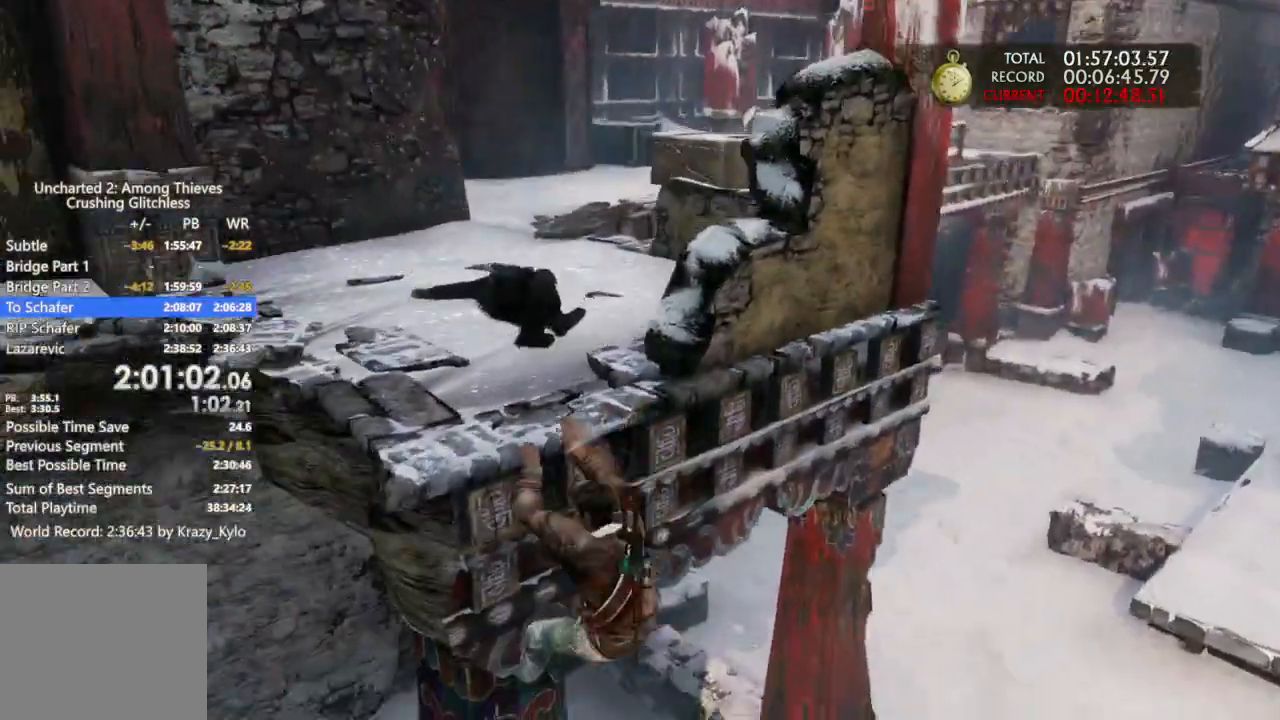
{"dt_ms": 500, "buttons": [], "left_stick": "up", "right_stick": "up", "events": [[267, "left_stick", "up"], [400, "right_stick", "up"]]}
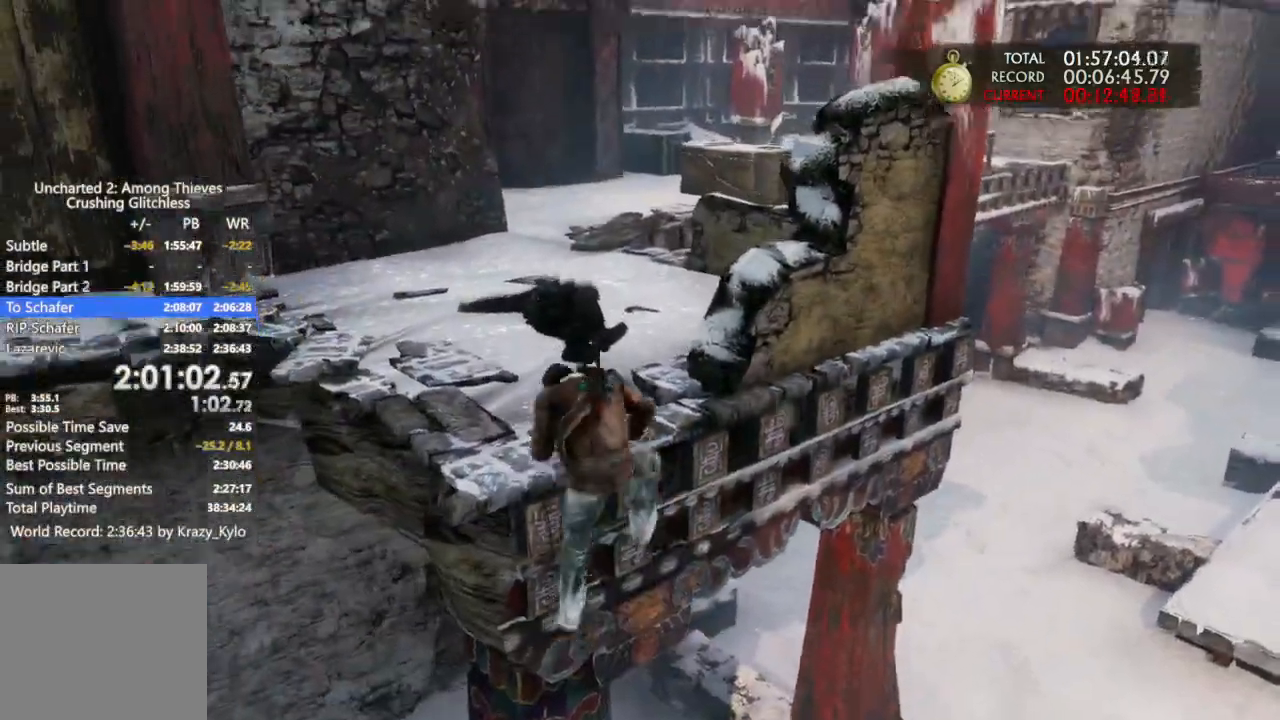
{"dt_ms": 500, "buttons": [], "left_stick": "up", "right_stick": "center", "events": [[33, "right_stick", "center"]]}
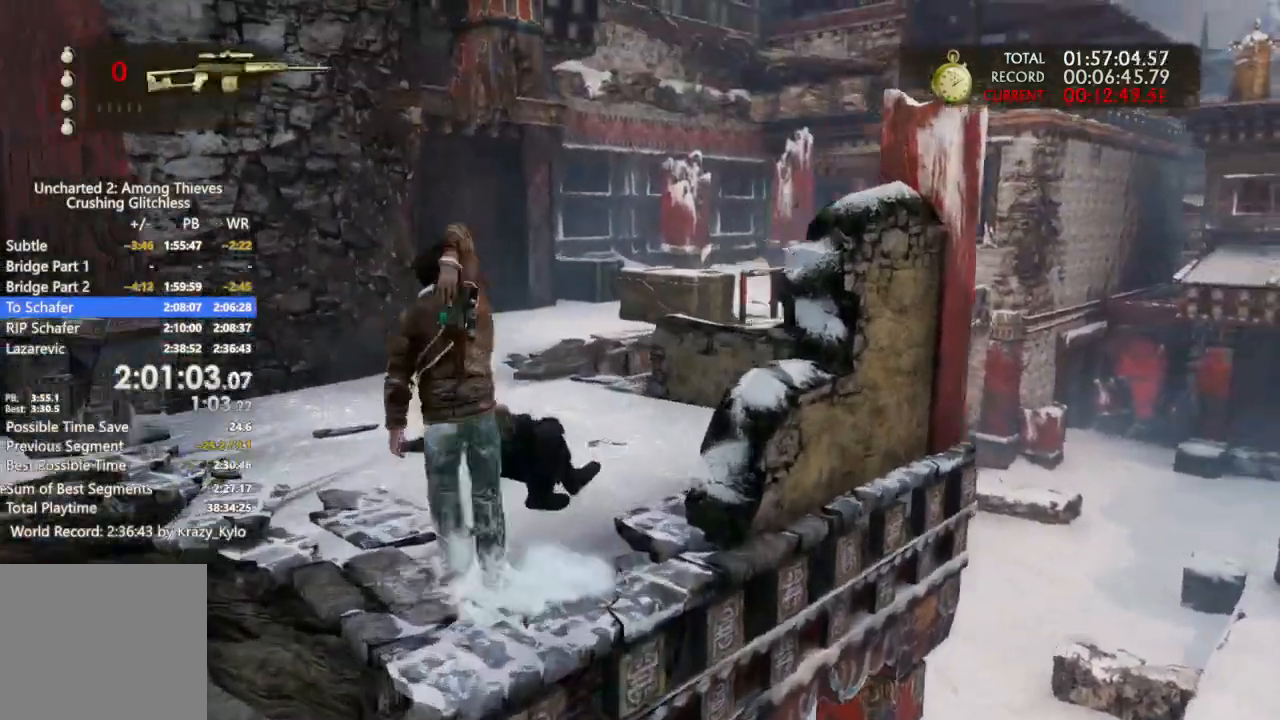
{"dt_ms": 1000, "buttons": [], "left_stick": "up", "right_stick": "center"}
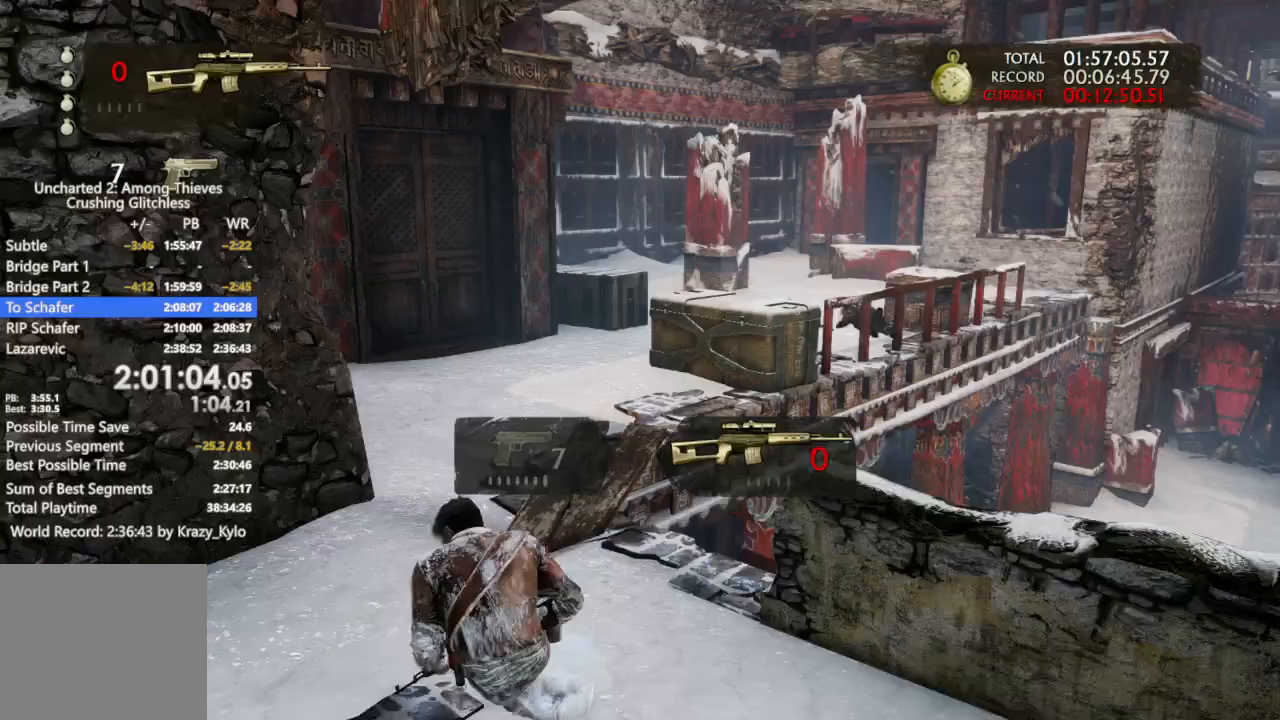
{"dt_ms": 500, "buttons": [], "left_stick": "up", "right_stick": "center", "events": []}